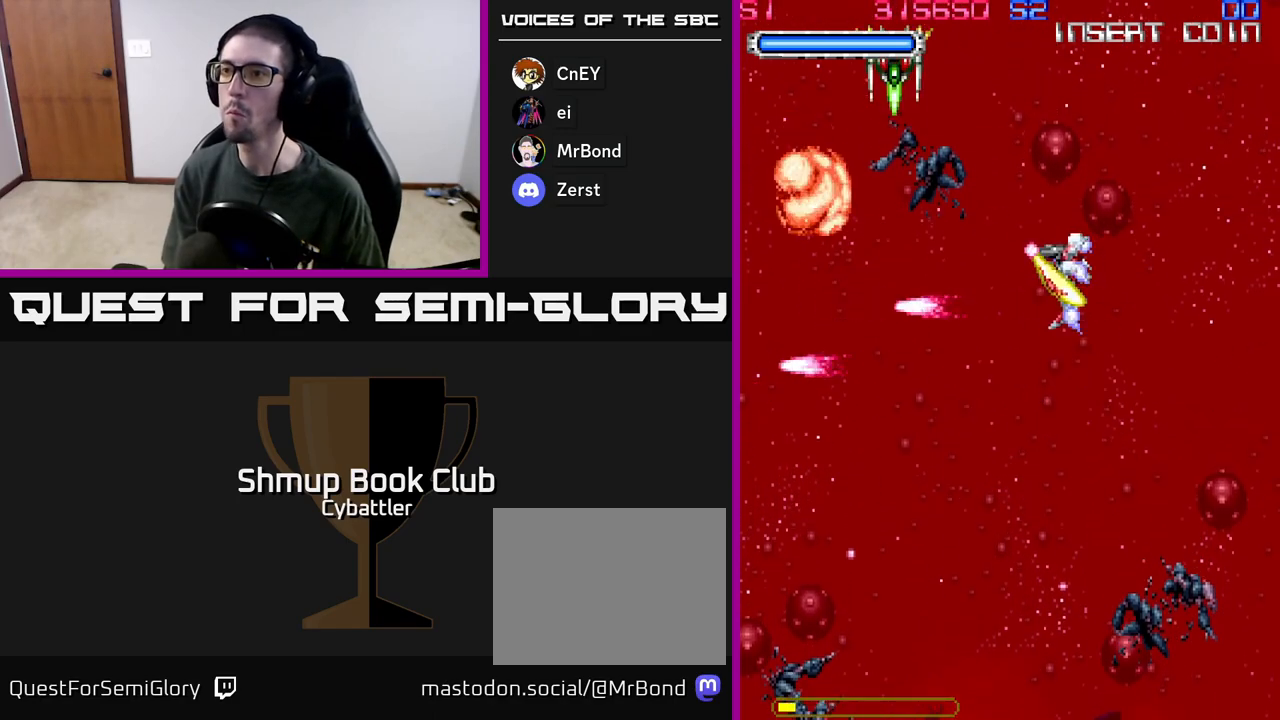
Gameplay with a controller (Xbox layout); each line is a JSON object with the inputs held at the frame after it. "events" lists button and stick changes between this image and that frame as [ms after this image, input, new state], when the widget could be followed in between.
{"buttons": ["A", "DPAD_DOWN"], "left_stick": "center", "right_stick": "center"}
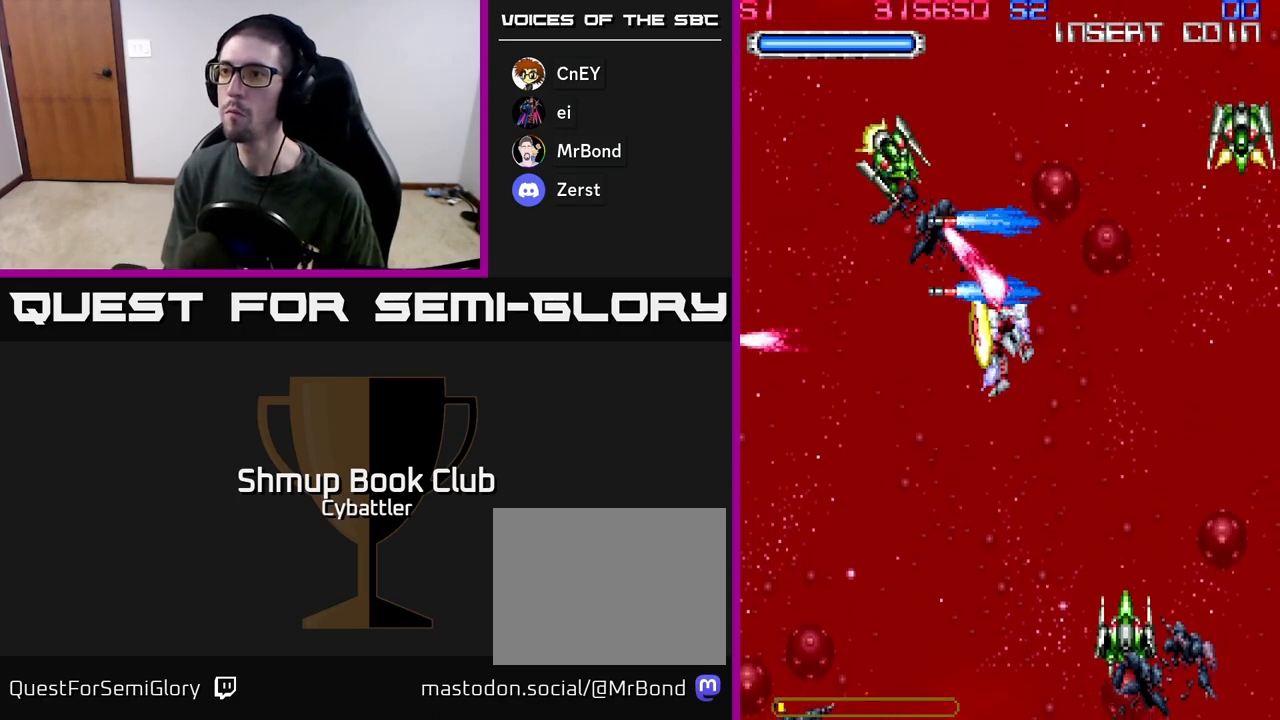
{"buttons": ["A", "DPAD_LEFT"], "left_stick": "center", "right_stick": "center"}
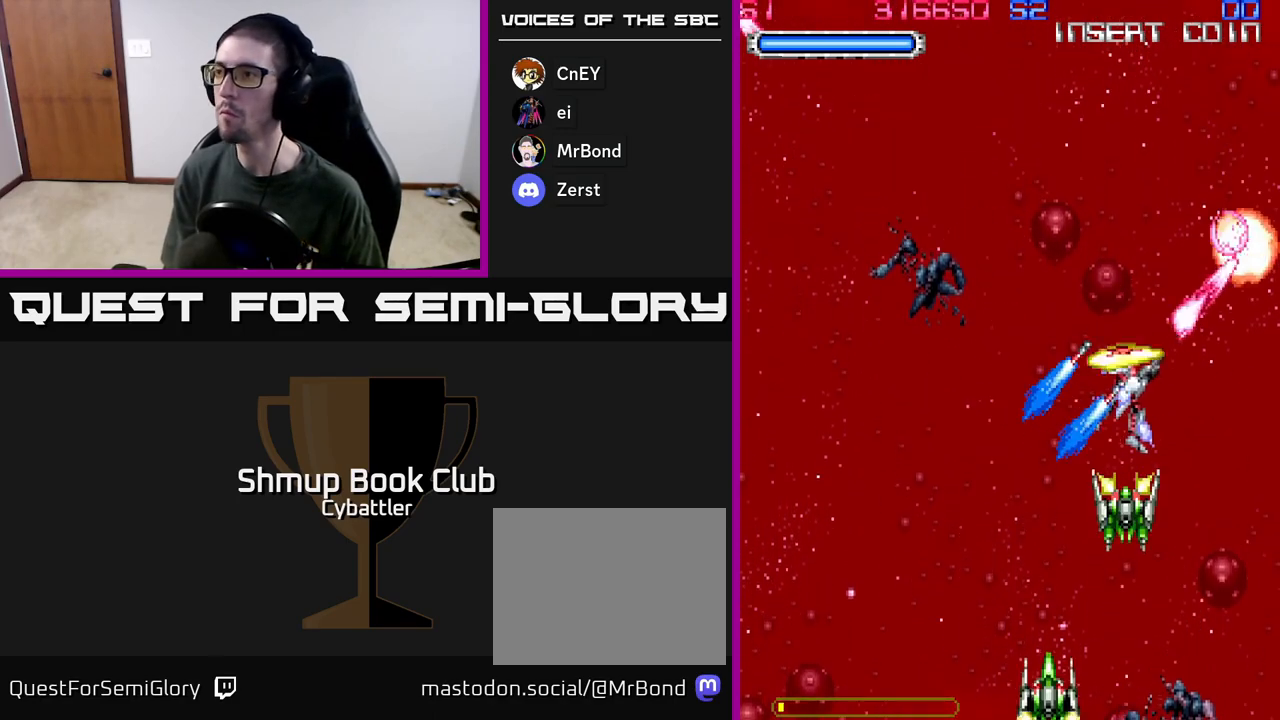
{"buttons": ["A", "DPAD_LEFT"], "left_stick": "center", "right_stick": "center", "events": [[100, "DPAD_DOWN", "down"], [167, "A", "up"], [300, "DPAD_LEFT", "up"], [333, "DPAD_DOWN", "up"], [333, "DPAD_RIGHT", "down"], [367, "A", "down"], [383, "DPAD_DOWN", "down"], [417, "DPAD_RIGHT", "up"], [450, "DPAD_LEFT", "down"], [467, "DPAD_DOWN", "up"]]}
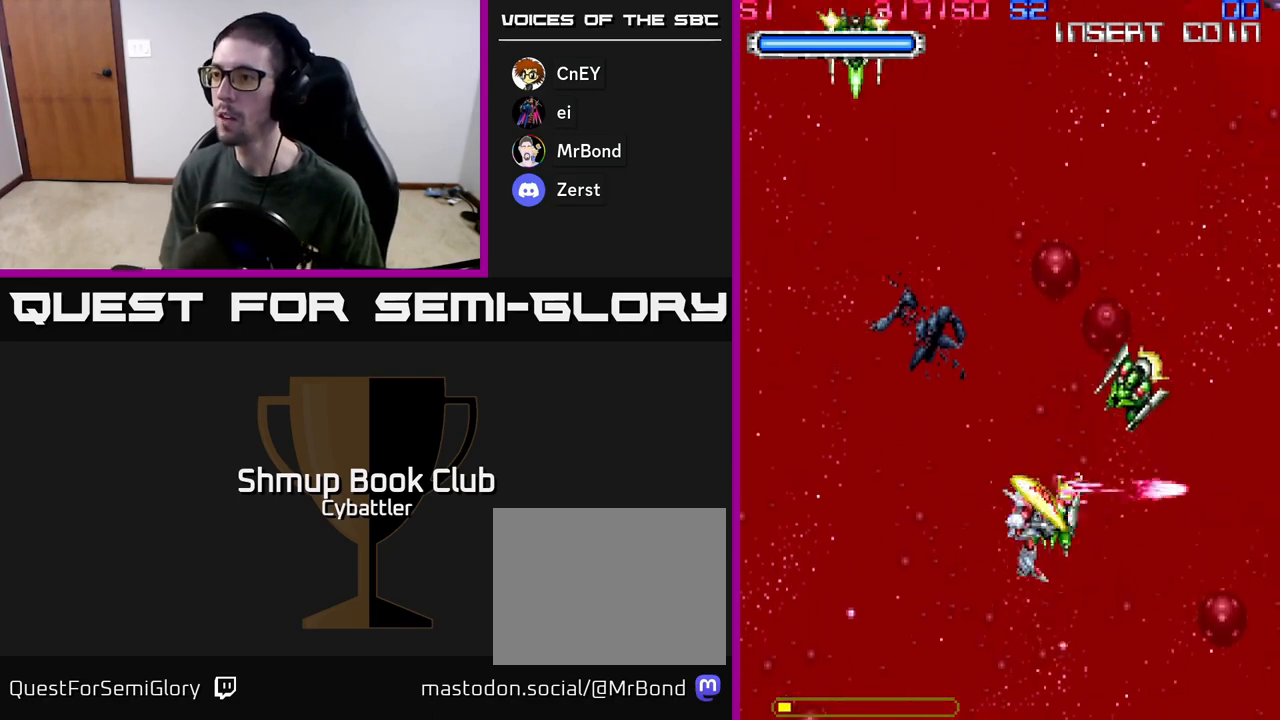
{"buttons": ["A", "DPAD_UP", "DPAD_LEFT"], "left_stick": "center", "right_stick": "center", "events": [[17, "DPAD_UP", "down"]]}
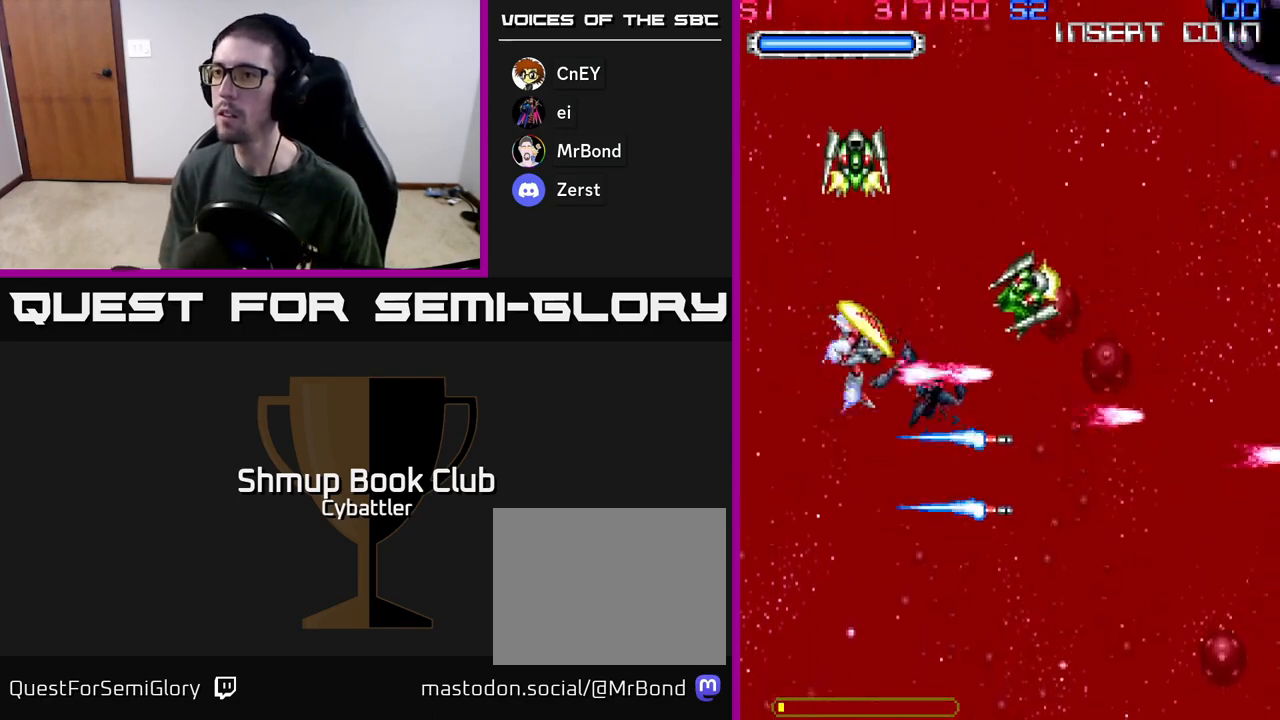
{"buttons": ["A", "DPAD_LEFT"], "left_stick": "center", "right_stick": "center", "events": [[133, "A", "up"], [167, "DPAD_LEFT", "up"], [200, "DPAD_RIGHT", "down"], [267, "A", "down"], [300, "DPAD_RIGHT", "up"], [333, "DPAD_UP", "up"], [350, "DPAD_LEFT", "down"], [417, "DPAD_UP", "down"], [467, "DPAD_UP", "up"]]}
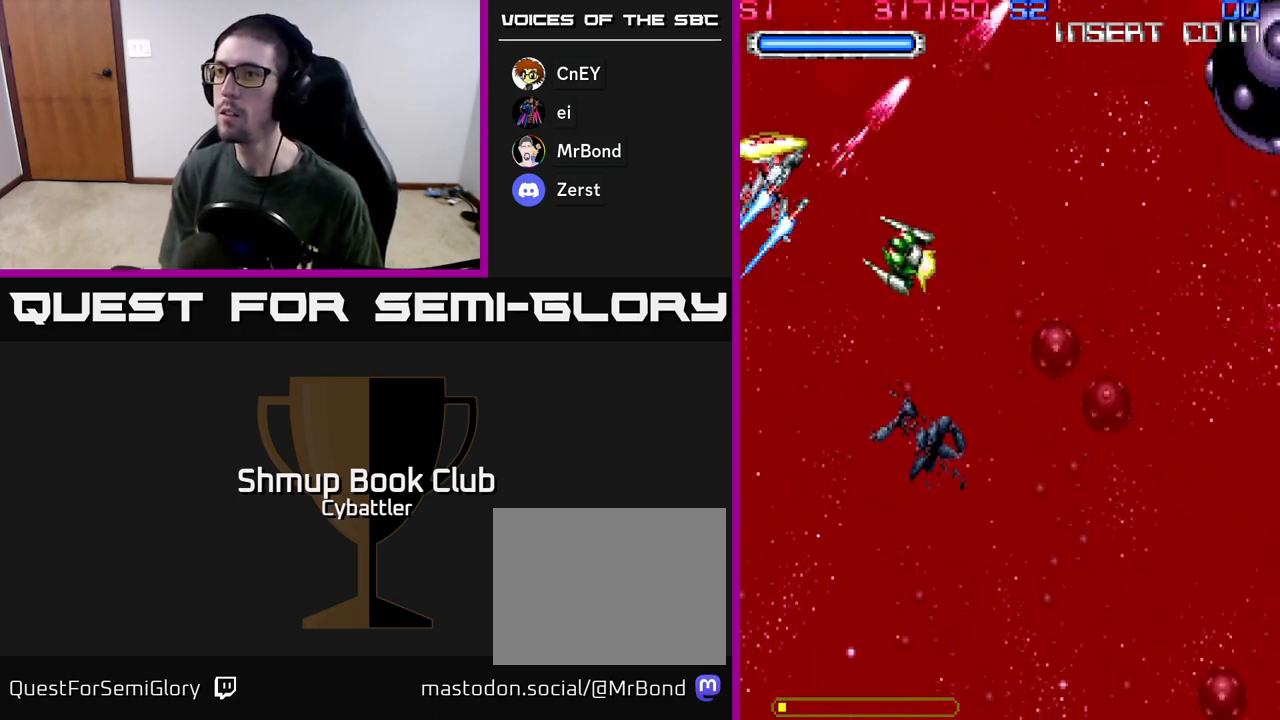
{"buttons": ["DPAD_UP", "DPAD_RIGHT"], "left_stick": "center", "right_stick": "center"}
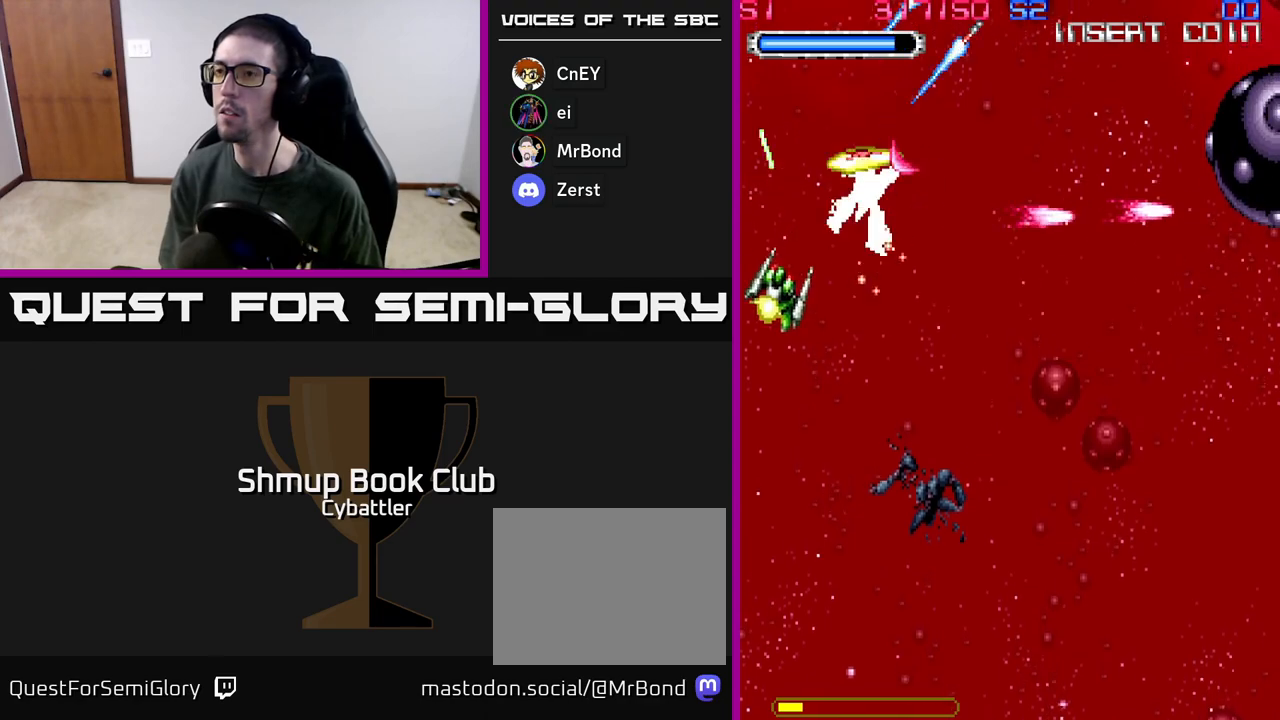
{"buttons": ["A", "DPAD_DOWN", "DPAD_RIGHT"], "left_stick": "center", "right_stick": "center", "events": [[33, "DPAD_UP", "up"], [133, "DPAD_DOWN", "down"], [167, "DPAD_RIGHT", "up"], [233, "DPAD_LEFT", "down"], [267, "A", "down"], [450, "DPAD_LEFT", "up"], [500, "DPAD_RIGHT", "down"]]}
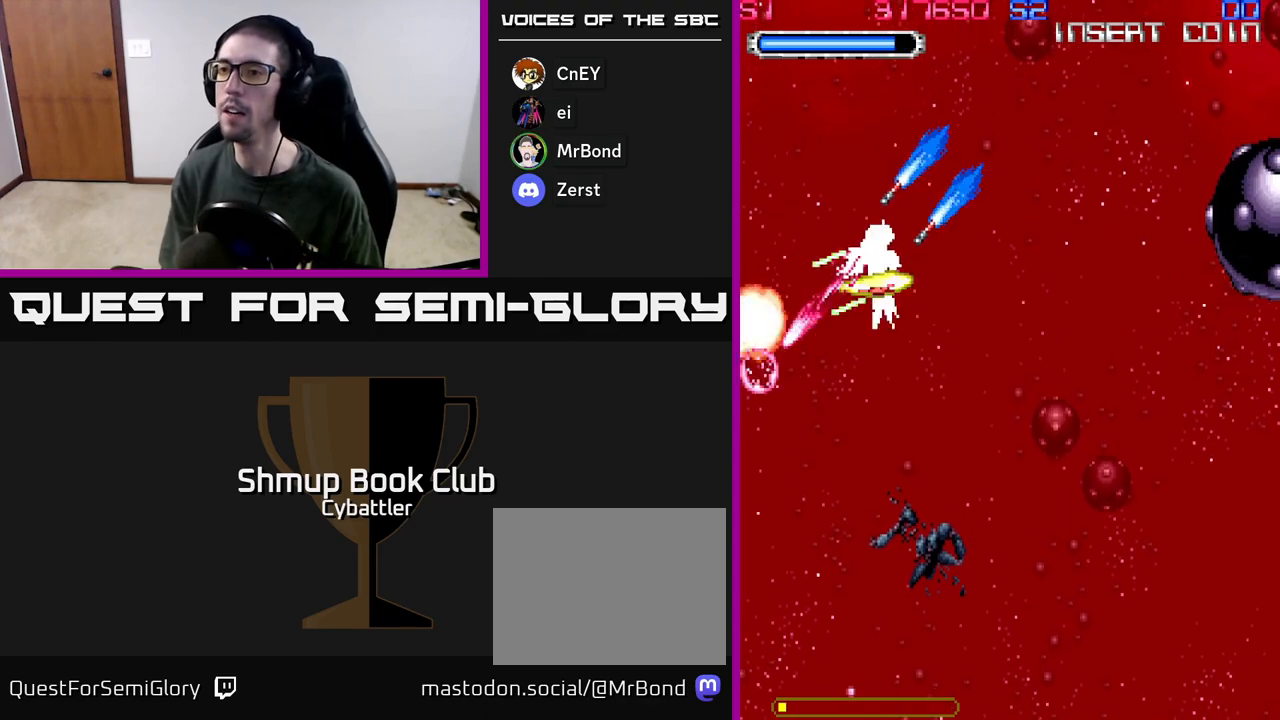
{"buttons": ["DPAD_LEFT"], "left_stick": "center", "right_stick": "center", "events": [[17, "DPAD_DOWN", "up"], [200, "DPAD_DOWN", "down"], [300, "A", "up"], [433, "DPAD_DOWN", "up"], [433, "DPAD_RIGHT", "up"], [483, "DPAD_LEFT", "down"]]}
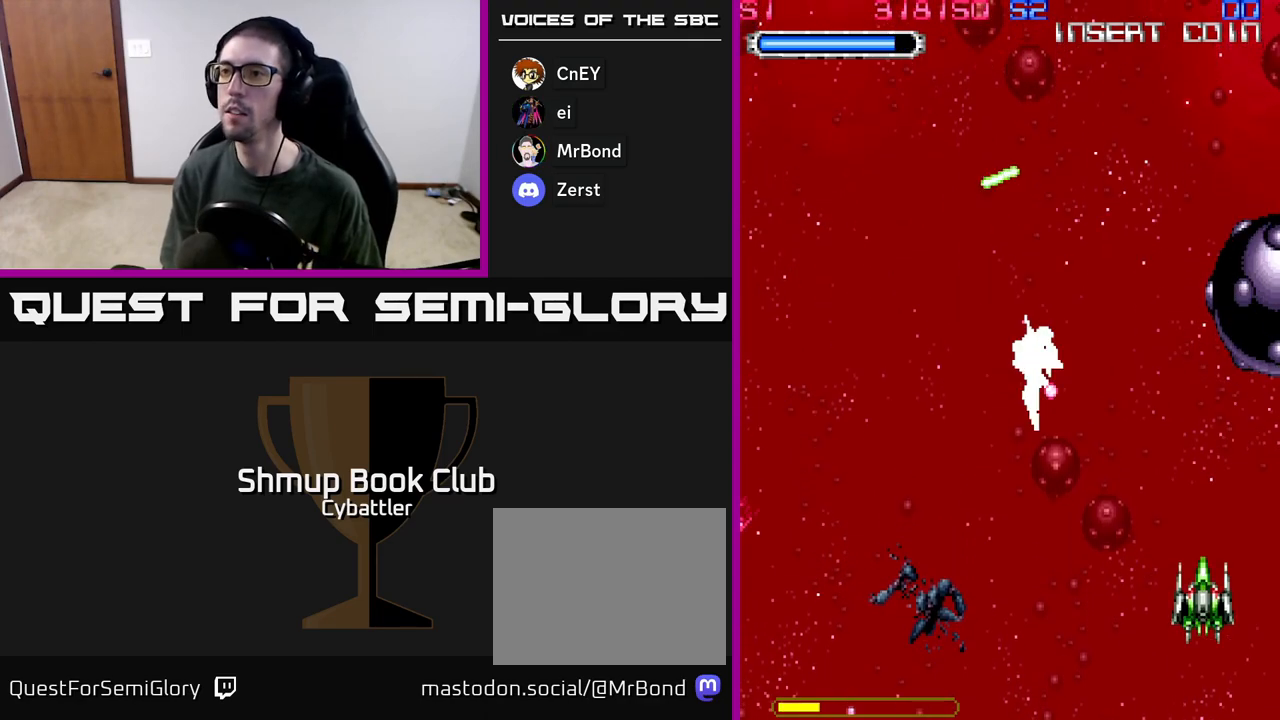
{"buttons": ["A", "DPAD_DOWN"], "left_stick": "center", "right_stick": "center", "events": [[33, "A", "down"], [133, "DPAD_LEFT", "up"], [150, "DPAD_DOWN", "down"], [183, "DPAD_RIGHT", "down"], [200, "DPAD_DOWN", "up"], [217, "A", "up"], [300, "A", "down"], [400, "DPAD_DOWN", "down"], [433, "DPAD_RIGHT", "up"]]}
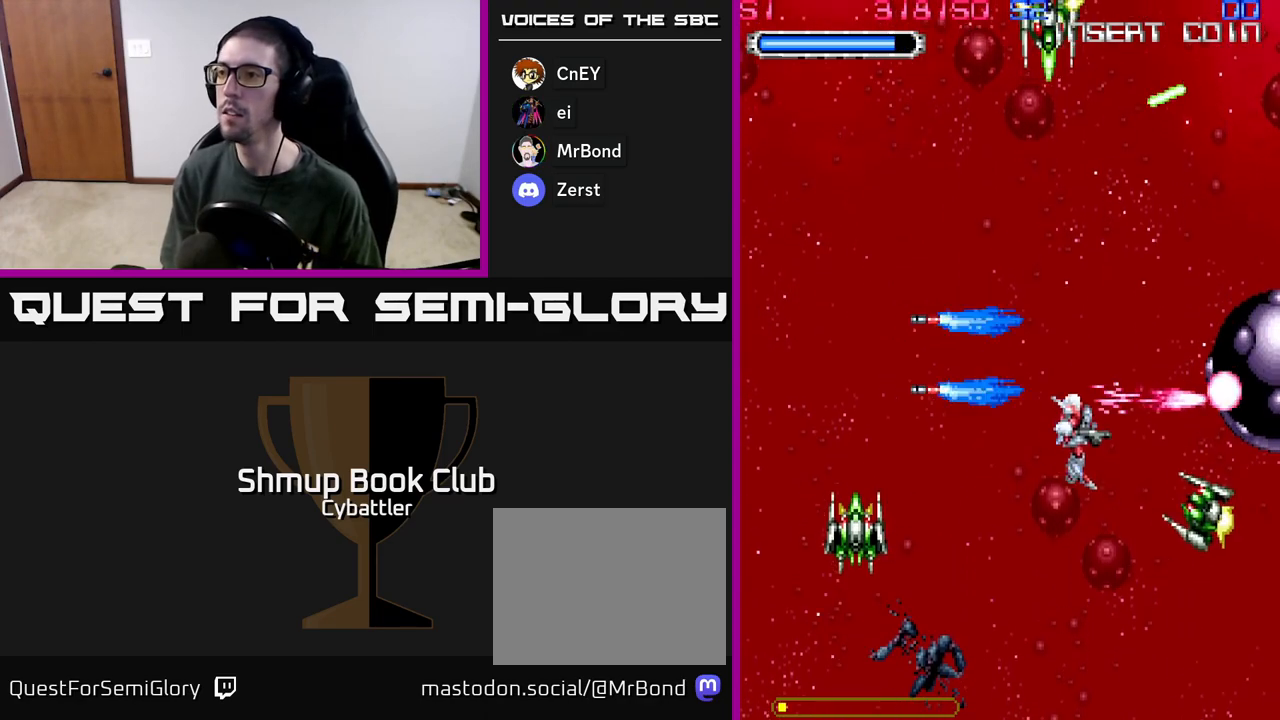
{"buttons": ["A", "DPAD_UP", "DPAD_LEFT"], "left_stick": "center", "right_stick": "center", "events": [[67, "DPAD_RIGHT", "down"], [283, "DPAD_RIGHT", "up"], [333, "DPAD_LEFT", "down"], [350, "A", "up"], [350, "DPAD_DOWN", "up"], [400, "DPAD_UP", "down"], [483, "A", "down"]]}
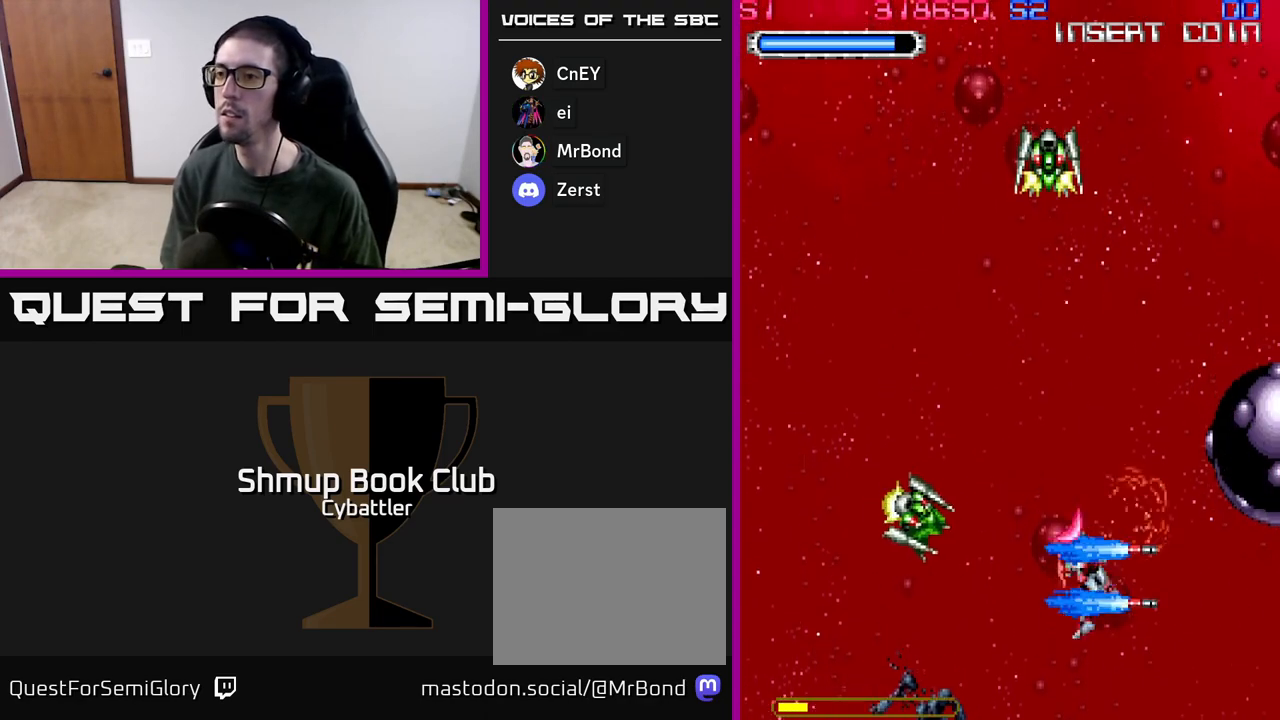
{"buttons": ["DPAD_UP", "DPAD_RIGHT"], "left_stick": "center", "right_stick": "center", "events": [[33, "DPAD_UP", "up"], [133, "DPAD_DOWN", "down"], [217, "DPAD_DOWN", "up"], [367, "DPAD_LEFT", "up"], [383, "DPAD_DOWN", "down"], [400, "DPAD_DOWN", "up"], [433, "A", "up"], [433, "DPAD_UP", "down"], [467, "DPAD_RIGHT", "down"]]}
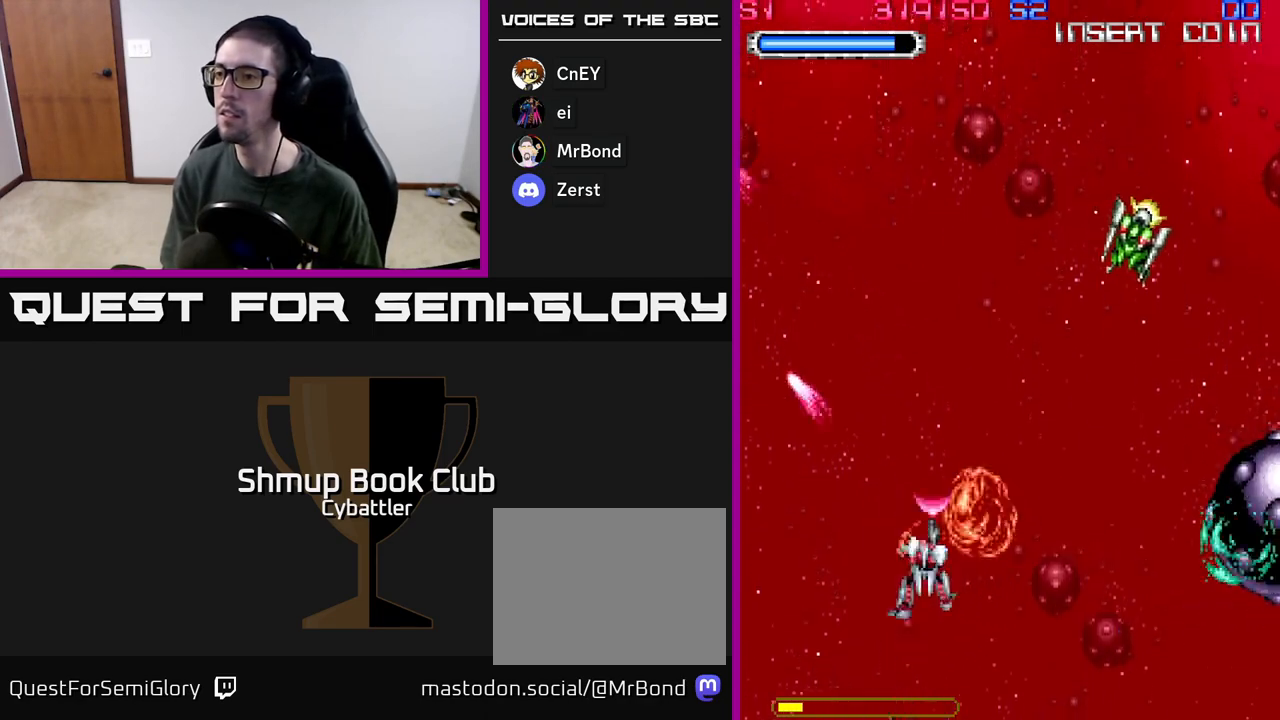
{"buttons": ["A", "DPAD_DOWN", "DPAD_RIGHT"], "left_stick": "center", "right_stick": "center", "events": [[67, "A", "down"], [250, "DPAD_UP", "up"], [283, "DPAD_RIGHT", "up"], [300, "DPAD_DOWN", "down"], [383, "DPAD_RIGHT", "down"]]}
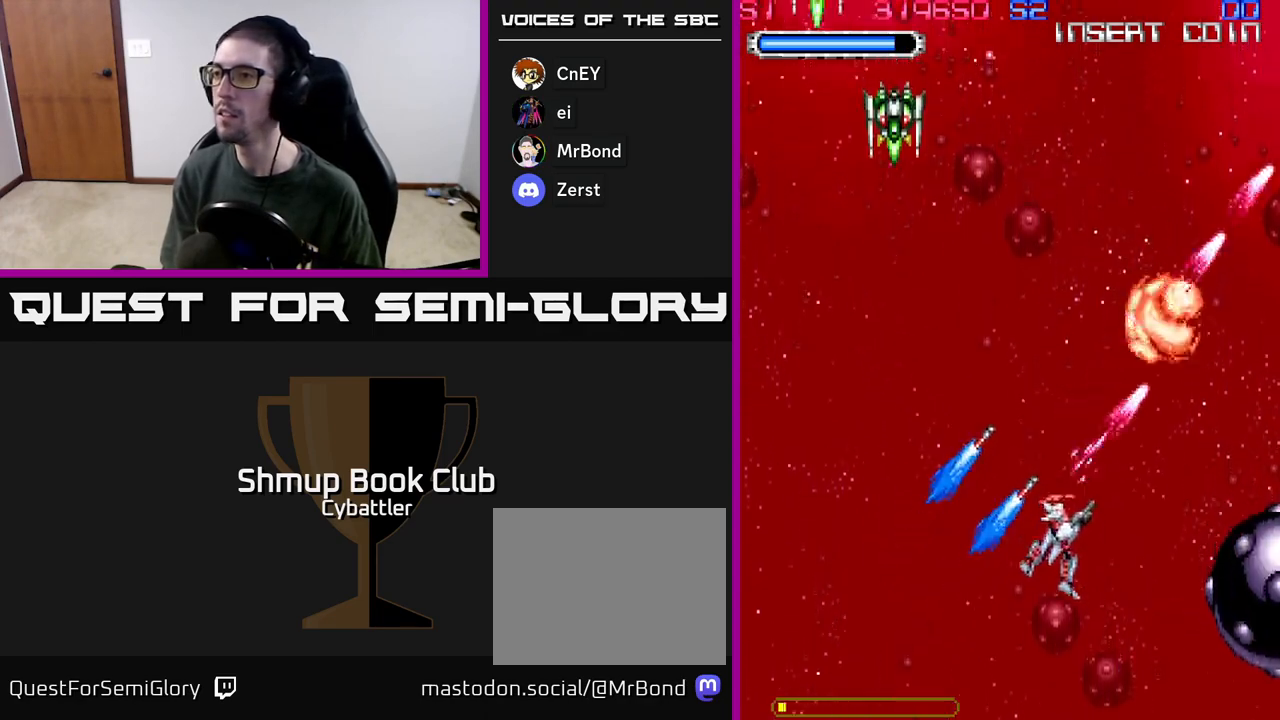
{"buttons": ["A", "DPAD_UP", "DPAD_RIGHT"], "left_stick": "center", "right_stick": "center"}
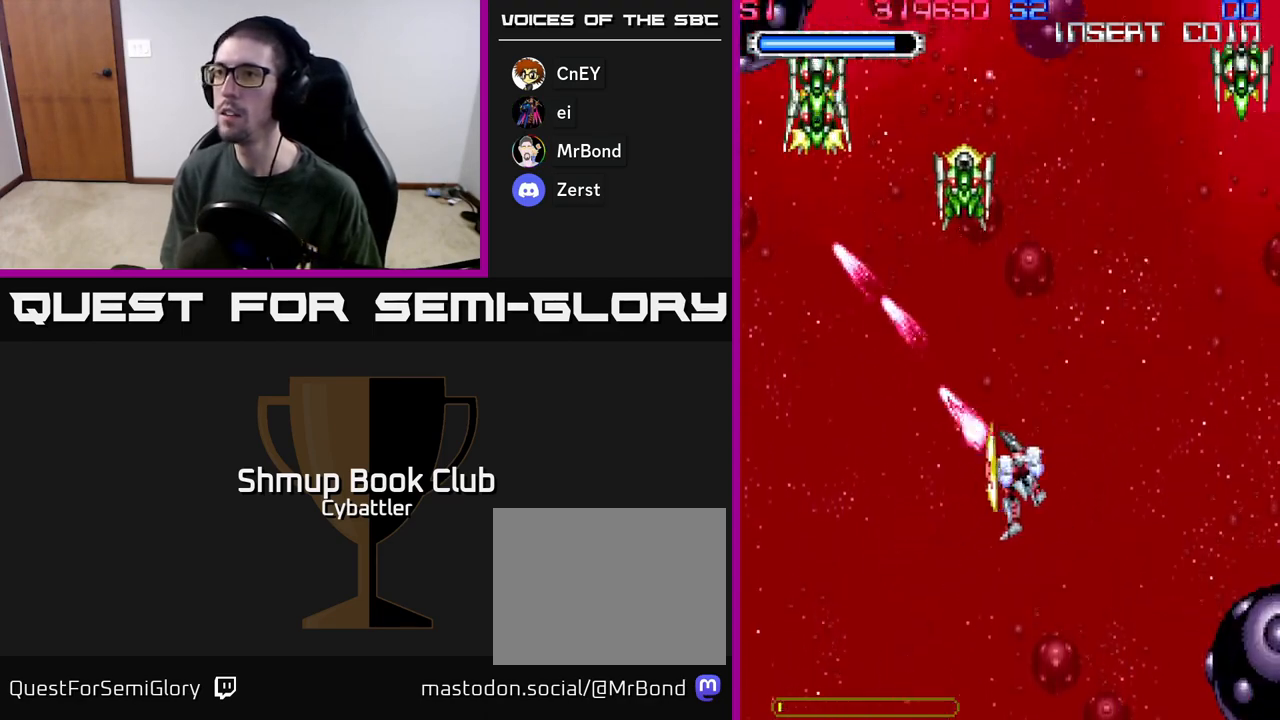
{"buttons": ["A", "DPAD_DOWN", "DPAD_LEFT"], "left_stick": "center", "right_stick": "center", "events": [[367, "DPAD_UP", "up"], [417, "DPAD_RIGHT", "up"], [433, "DPAD_DOWN", "down"], [500, "DPAD_LEFT", "down"]]}
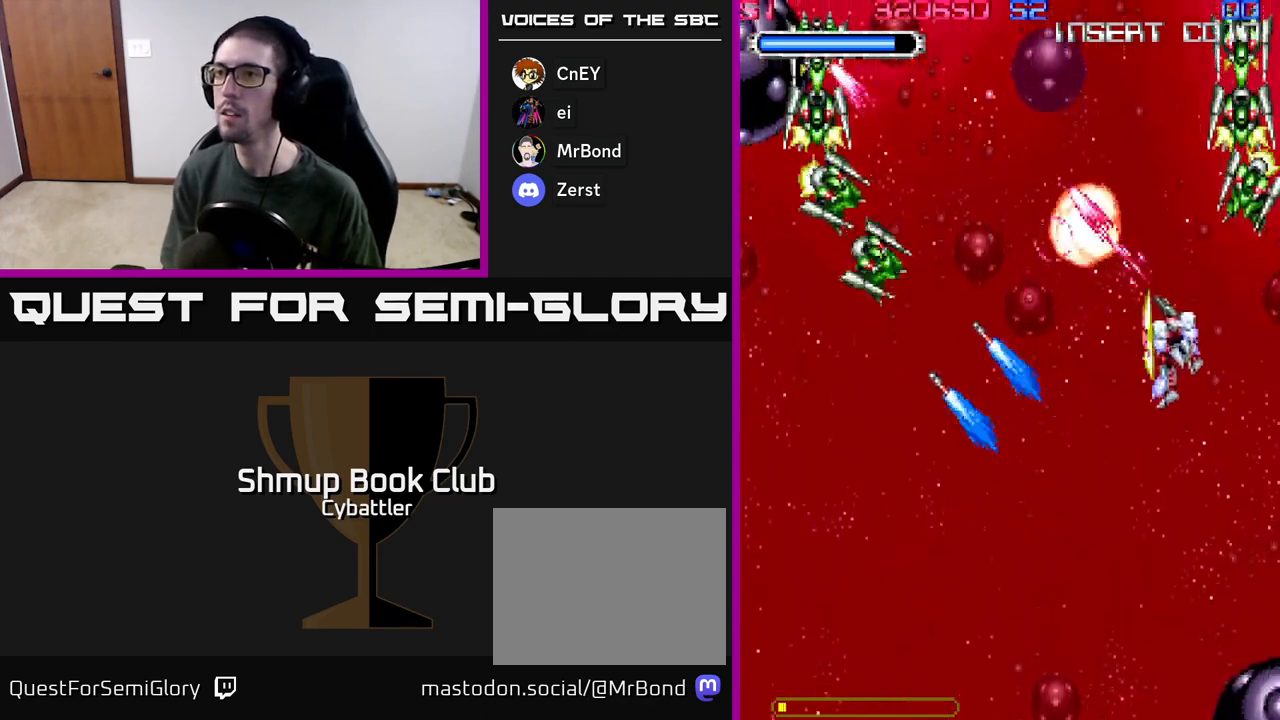
{"buttons": ["A"], "left_stick": "center", "right_stick": "center", "events": [[383, "DPAD_LEFT", "up"], [417, "DPAD_DOWN", "up"], [417, "DPAD_RIGHT", "down"], [483, "DPAD_RIGHT", "up"]]}
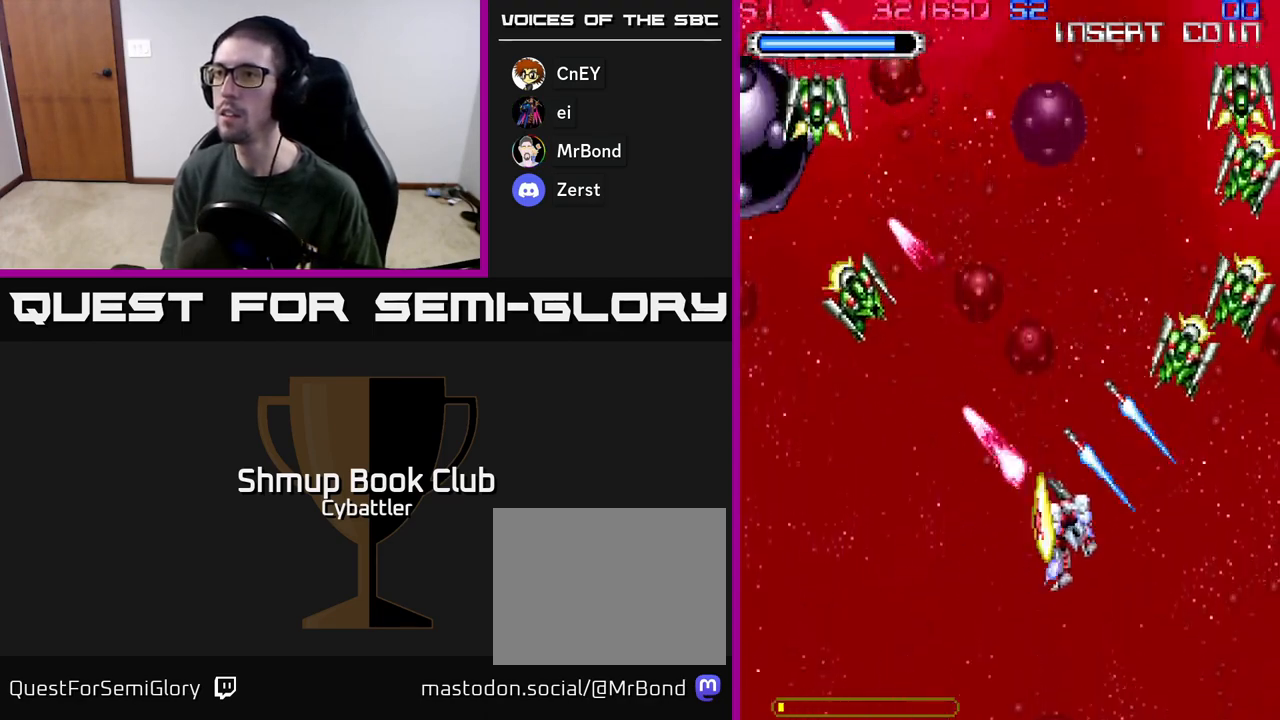
{"buttons": ["A"], "left_stick": "center", "right_stick": "center", "events": [[33, "DPAD_LEFT", "down"], [300, "A", "up"], [317, "DPAD_LEFT", "up"], [333, "DPAD_RIGHT", "down"], [383, "DPAD_UP", "down"], [417, "A", "down"], [467, "DPAD_UP", "up"], [483, "DPAD_RIGHT", "up"]]}
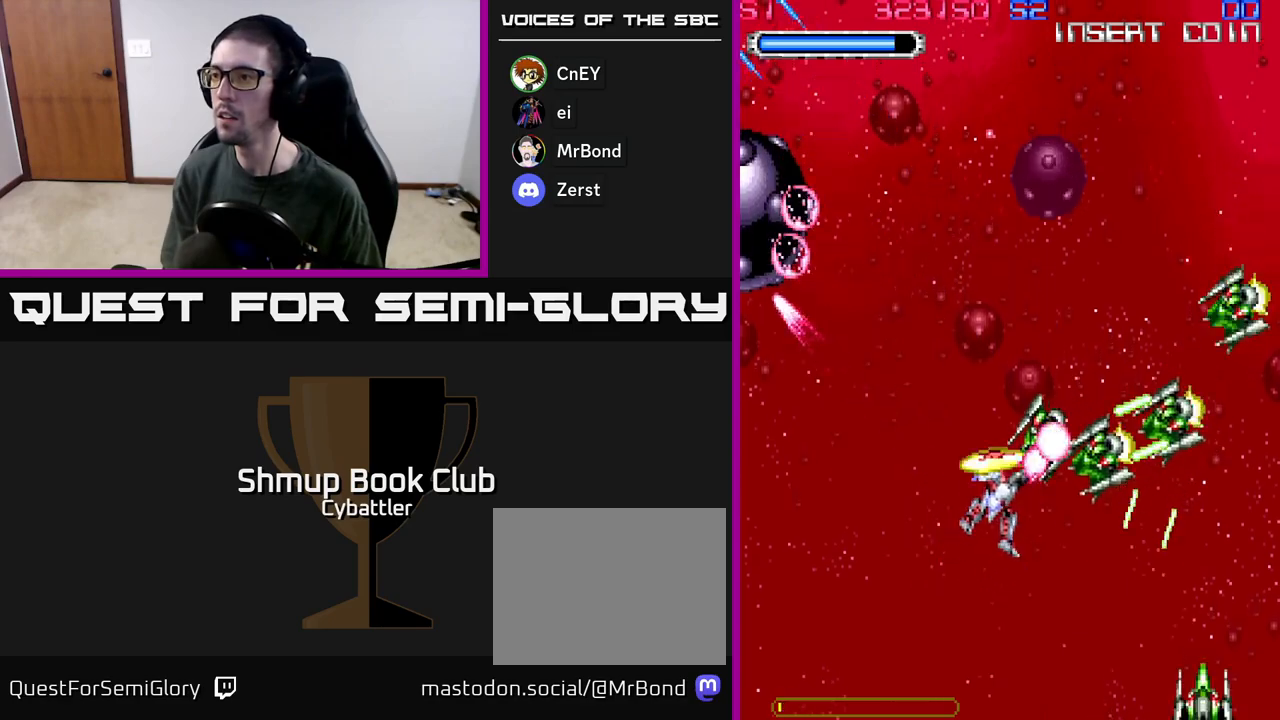
{"buttons": ["A", "DPAD_DOWN"], "left_stick": "center", "right_stick": "center", "events": [[17, "DPAD_DOWN", "down"], [33, "DPAD_LEFT", "down"], [250, "DPAD_LEFT", "up"], [300, "DPAD_RIGHT", "down"], [417, "DPAD_RIGHT", "up"]]}
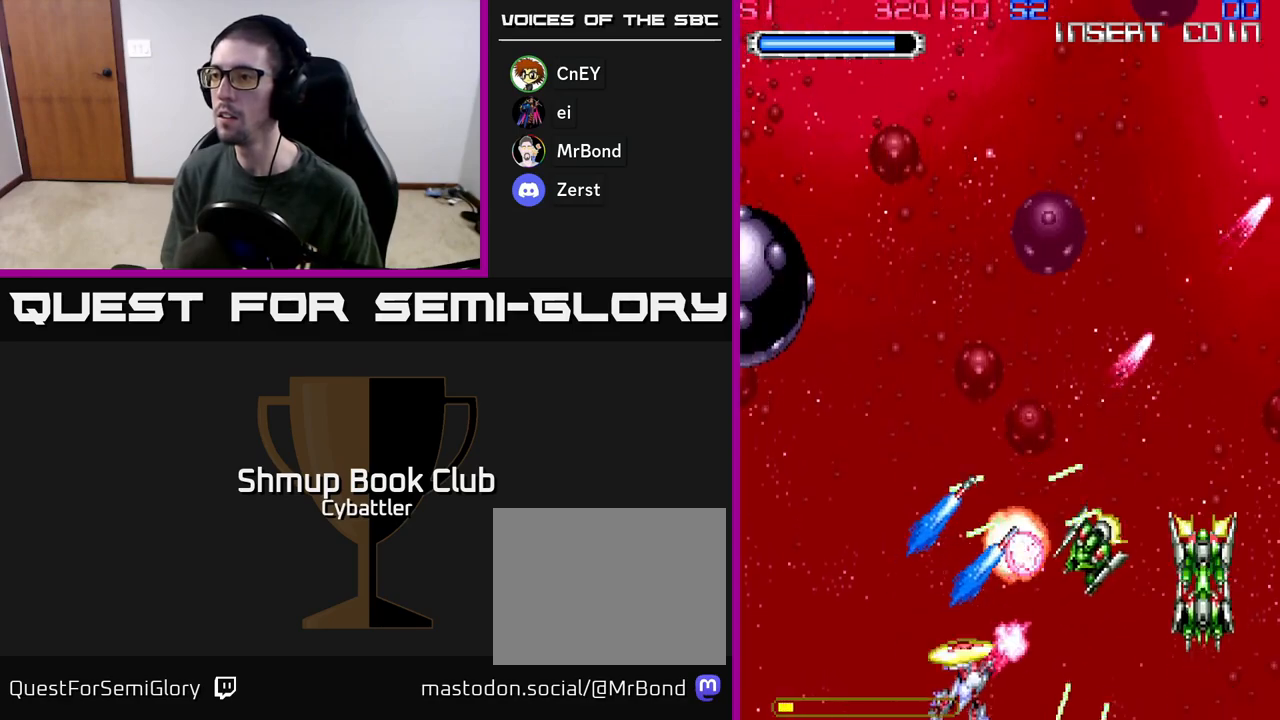
{"buttons": ["A", "DPAD_LEFT"], "left_stick": "center", "right_stick": "center", "events": [[133, "DPAD_RIGHT", "down"], [150, "DPAD_DOWN", "up"], [367, "DPAD_RIGHT", "up"], [400, "DPAD_UP", "down"], [417, "DPAD_LEFT", "down"], [450, "DPAD_UP", "up"]]}
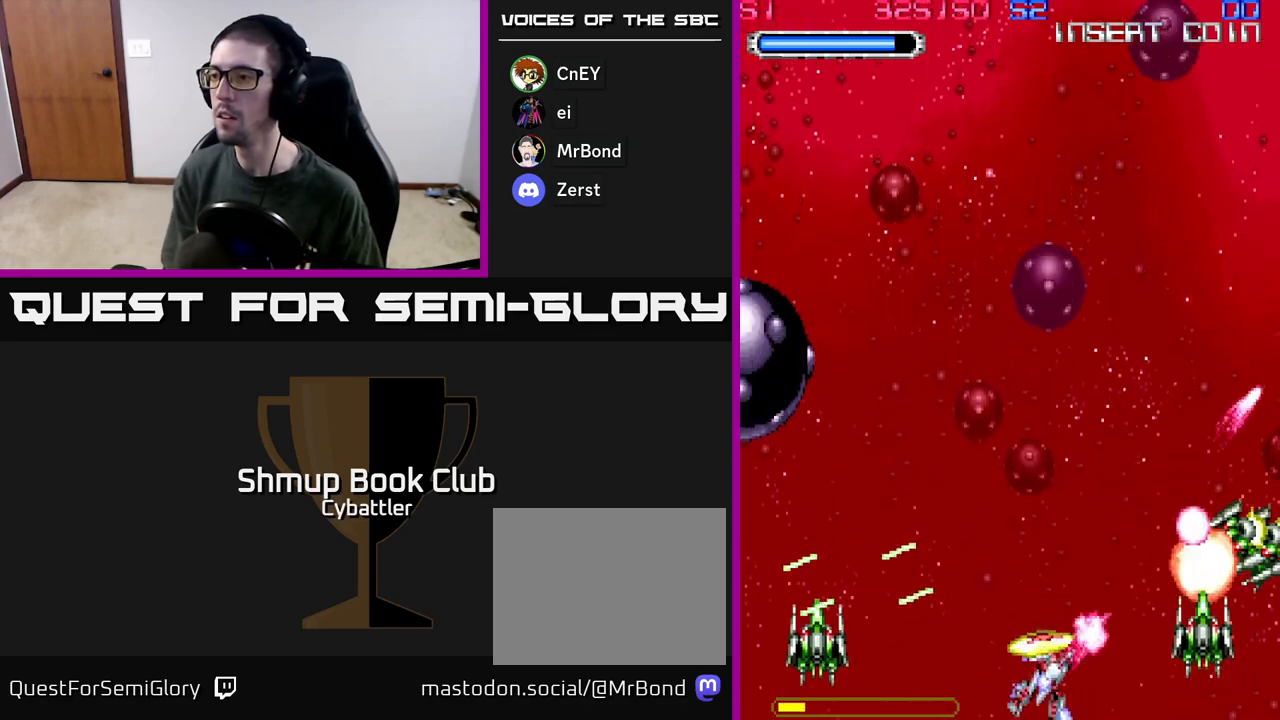
{"buttons": ["A", "DPAD_LEFT"], "left_stick": "center", "right_stick": "center", "events": [[100, "DPAD_LEFT", "up"], [117, "DPAD_RIGHT", "down"], [467, "DPAD_RIGHT", "up"], [500, "DPAD_LEFT", "down"]]}
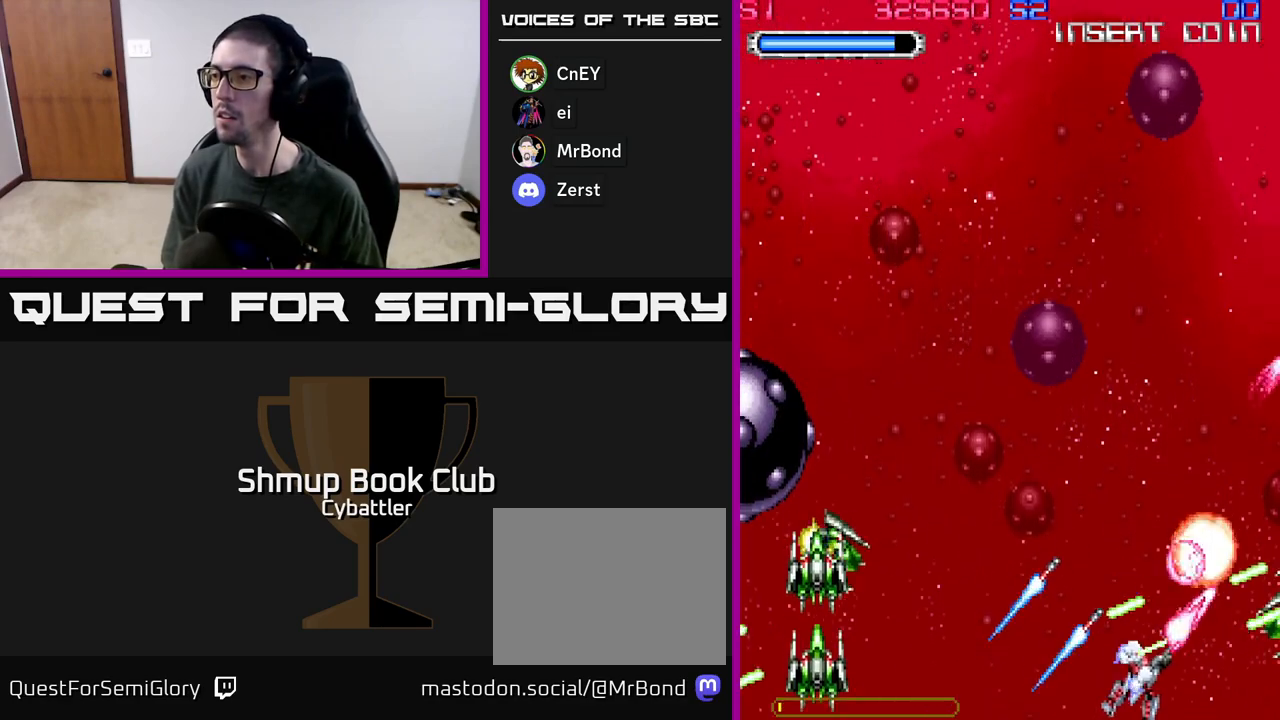
{"buttons": ["A", "DPAD_RIGHT"], "left_stick": "center", "right_stick": "center", "events": [[150, "DPAD_DOWN", "down"], [217, "DPAD_LEFT", "up"], [250, "DPAD_DOWN", "up"], [250, "DPAD_RIGHT", "down"]]}
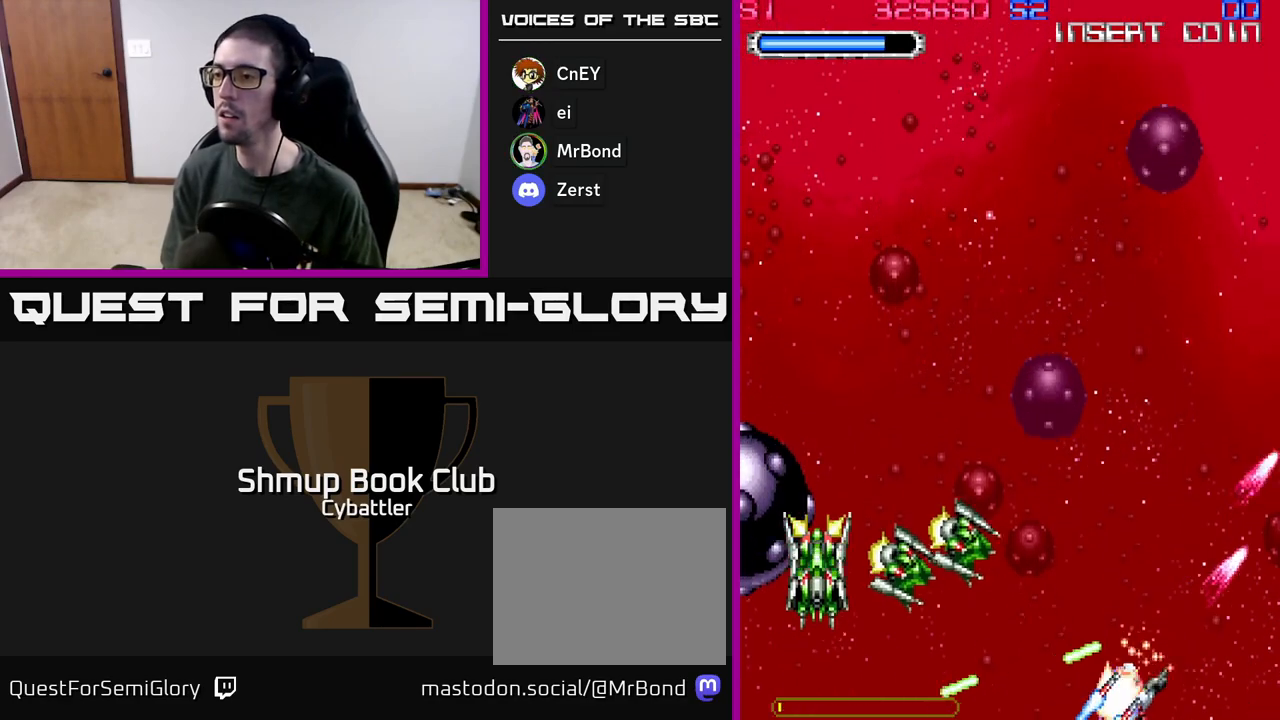
{"buttons": ["A", "DPAD_UP", "DPAD_RIGHT"], "left_stick": "center", "right_stick": "center", "events": [[17, "A", "up"], [250, "DPAD_RIGHT", "up"], [250, "DPAD_UP", "down"], [283, "DPAD_LEFT", "down"], [317, "DPAD_UP", "up"], [350, "A", "down"], [433, "DPAD_LEFT", "up"], [467, "DPAD_RIGHT", "down"], [467, "DPAD_UP", "down"]]}
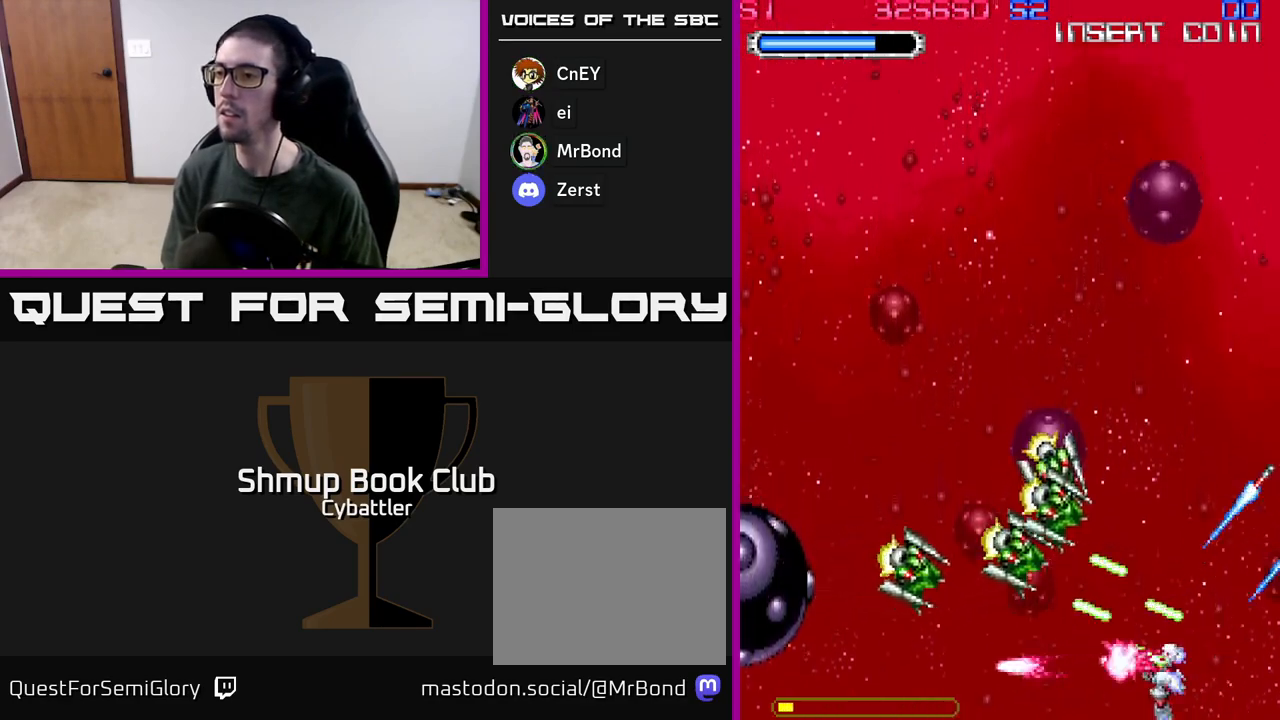
{"buttons": ["A", "DPAD_UP"], "left_stick": "center", "right_stick": "center", "events": [[350, "DPAD_RIGHT", "up"]]}
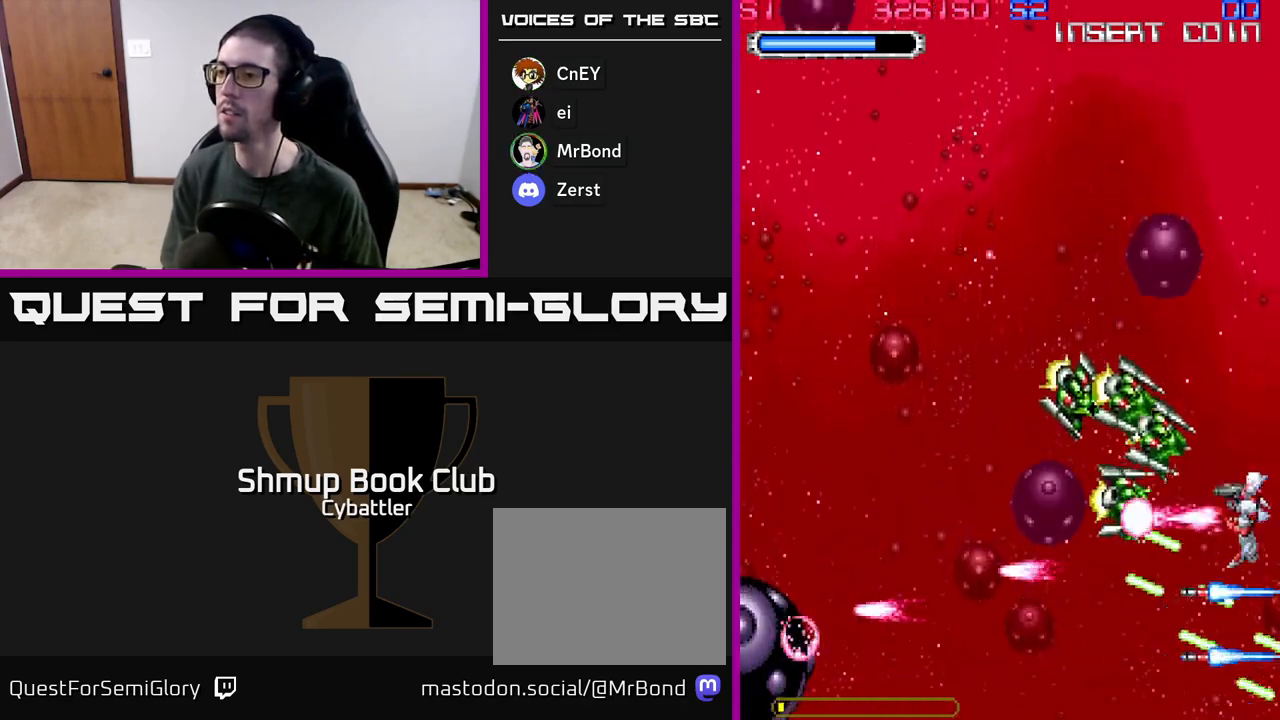
{"buttons": ["A", "DPAD_UP"], "left_stick": "center", "right_stick": "center", "events": []}
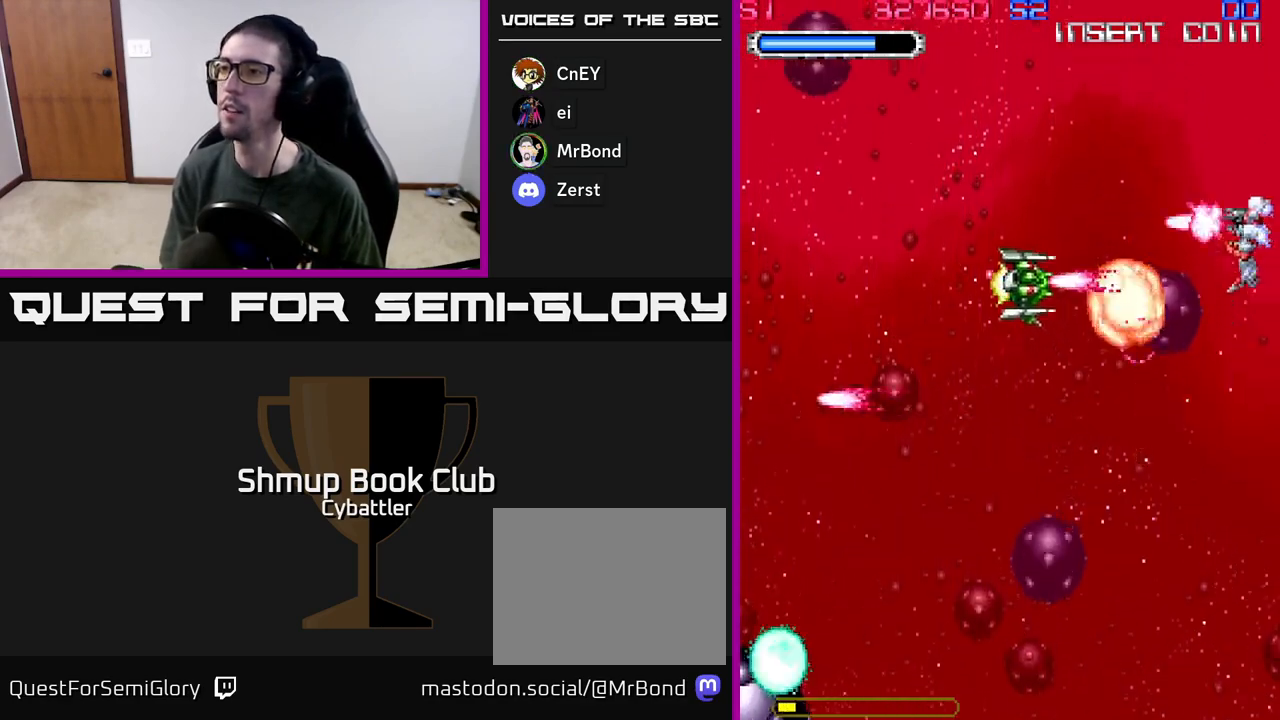
{"buttons": ["DPAD_DOWN"], "left_stick": "center", "right_stick": "center", "events": [[150, "DPAD_LEFT", "down"], [150, "DPAD_UP", "up"], [183, "DPAD_DOWN", "down"], [267, "A", "up"], [300, "DPAD_DOWN", "up"], [483, "DPAD_LEFT", "up"], [500, "DPAD_DOWN", "down"]]}
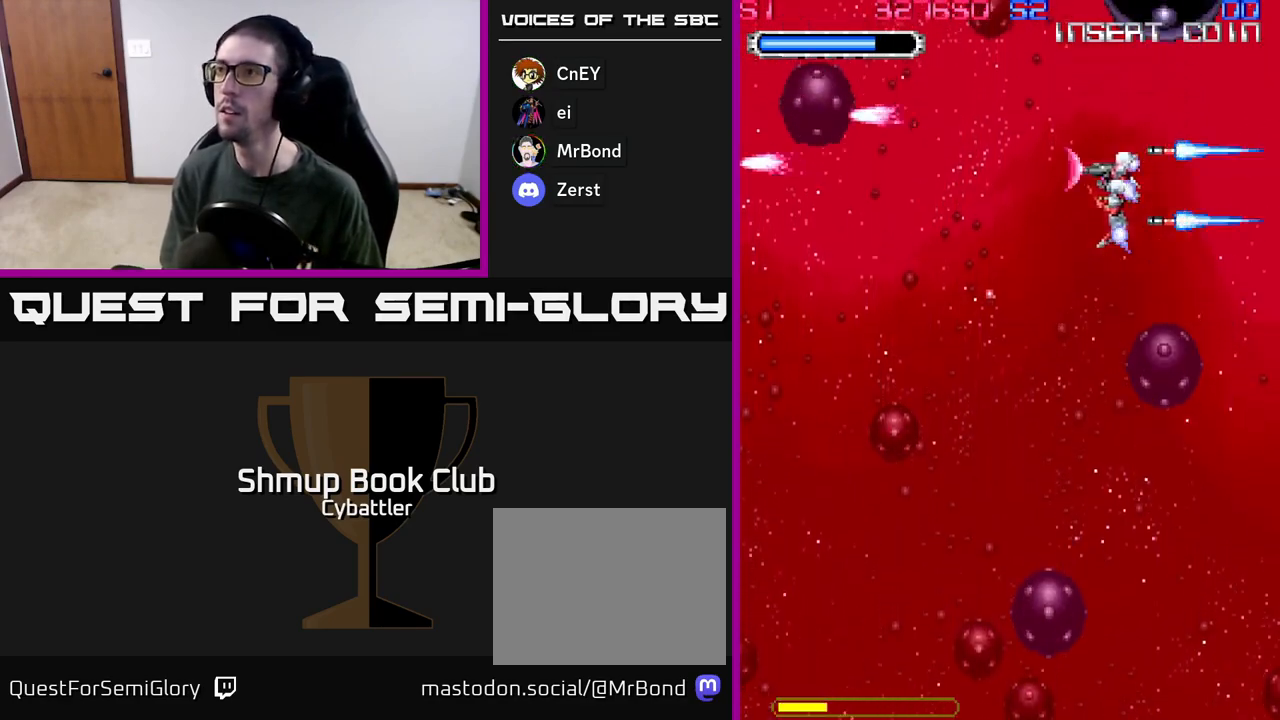
{"buttons": ["DPAD_LEFT"], "left_stick": "center", "right_stick": "center", "events": [[400, "DPAD_DOWN", "up"], [450, "DPAD_LEFT", "down"]]}
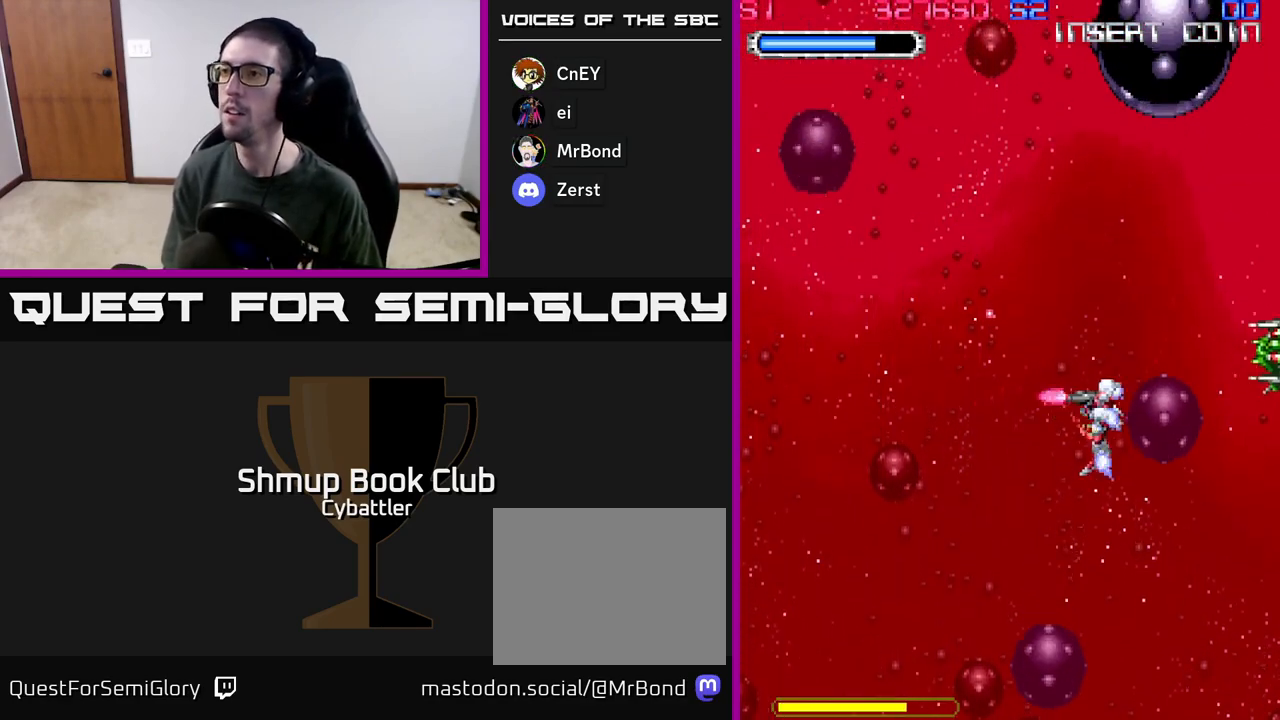
{"buttons": ["DPAD_DOWN"], "left_stick": "center", "right_stick": "center"}
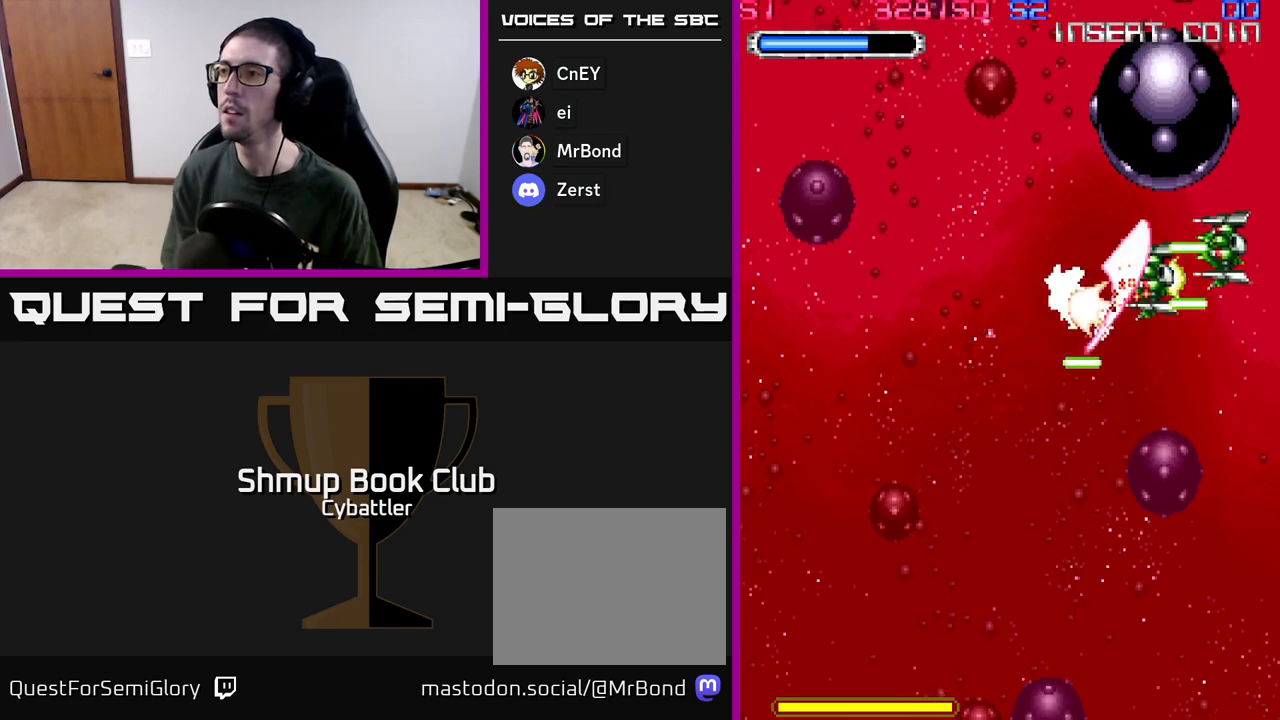
{"buttons": ["A", "DPAD_UP", "DPAD_RIGHT"], "left_stick": "center", "right_stick": "center", "events": [[17, "DPAD_LEFT", "down"], [83, "DPAD_DOWN", "up"], [150, "DPAD_UP", "down"], [400, "DPAD_LEFT", "up"], [417, "DPAD_RIGHT", "down"], [450, "DPAD_UP", "up"], [467, "A", "down"], [483, "DPAD_UP", "down"]]}
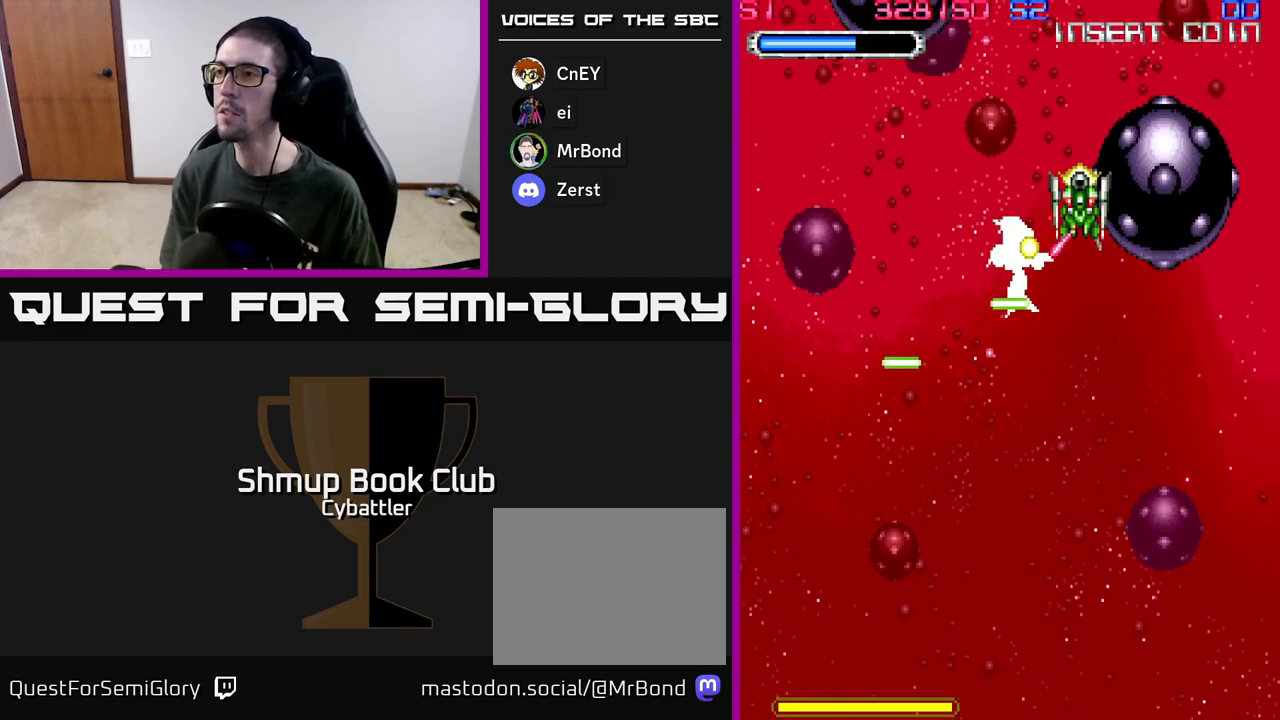
{"buttons": ["DPAD_DOWN", "DPAD_LEFT"], "left_stick": "center", "right_stick": "center", "events": [[33, "DPAD_RIGHT", "up"], [100, "DPAD_LEFT", "down"], [133, "A", "up"], [150, "DPAD_UP", "up"], [217, "DPAD_DOWN", "down"], [217, "DPAD_LEFT", "up"], [400, "DPAD_LEFT", "down"]]}
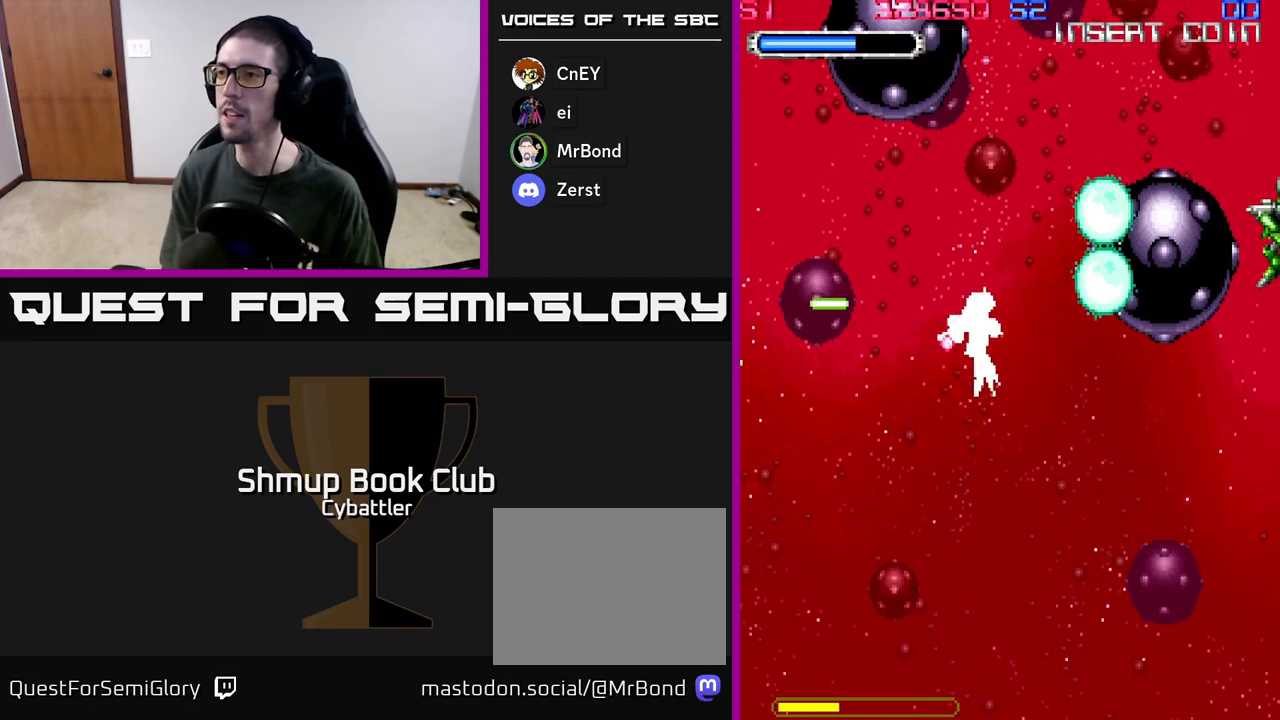
{"buttons": ["DPAD_RIGHT"], "left_stick": "center", "right_stick": "center", "events": [[33, "DPAD_DOWN", "up"], [67, "DPAD_UP", "down"], [83, "DPAD_LEFT", "up"], [150, "DPAD_RIGHT", "down"], [400, "DPAD_UP", "up"]]}
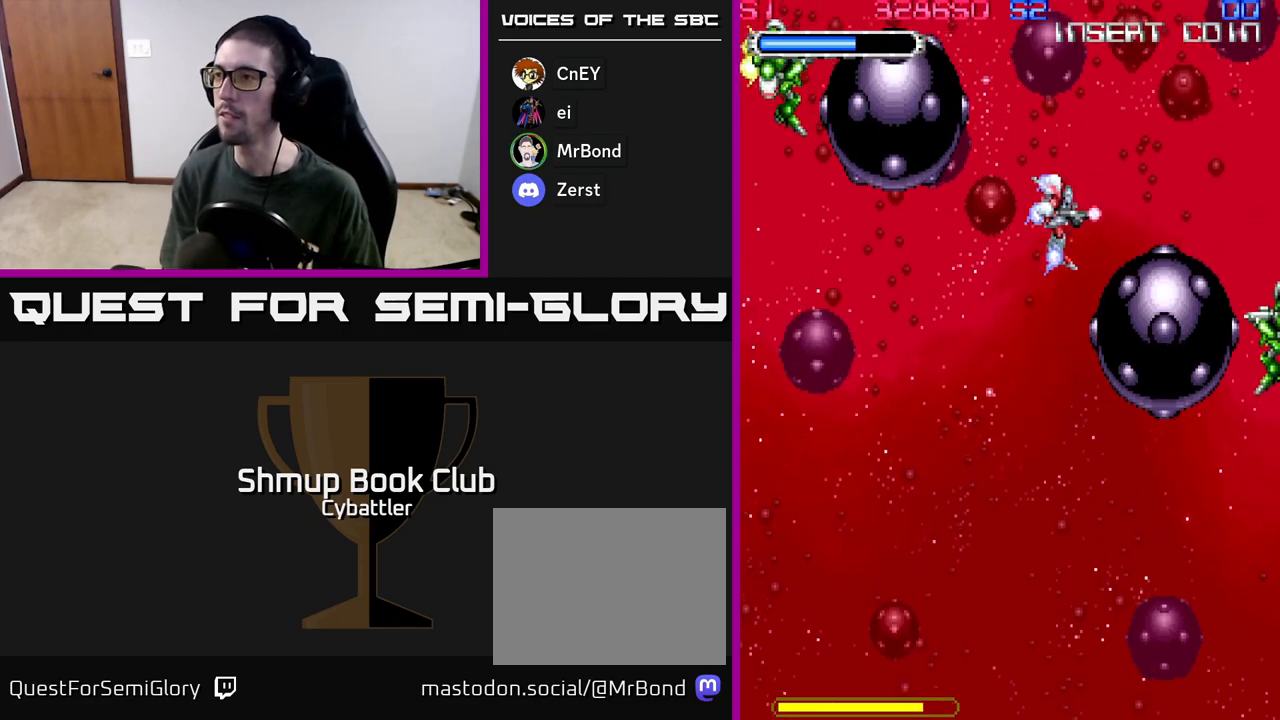
{"buttons": ["DPAD_UP", "DPAD_LEFT"], "left_stick": "center", "right_stick": "center", "events": [[33, "DPAD_DOWN", "down"], [133, "DPAD_RIGHT", "up"], [150, "DPAD_DOWN", "up"], [167, "DPAD_LEFT", "down"], [250, "DPAD_UP", "down"]]}